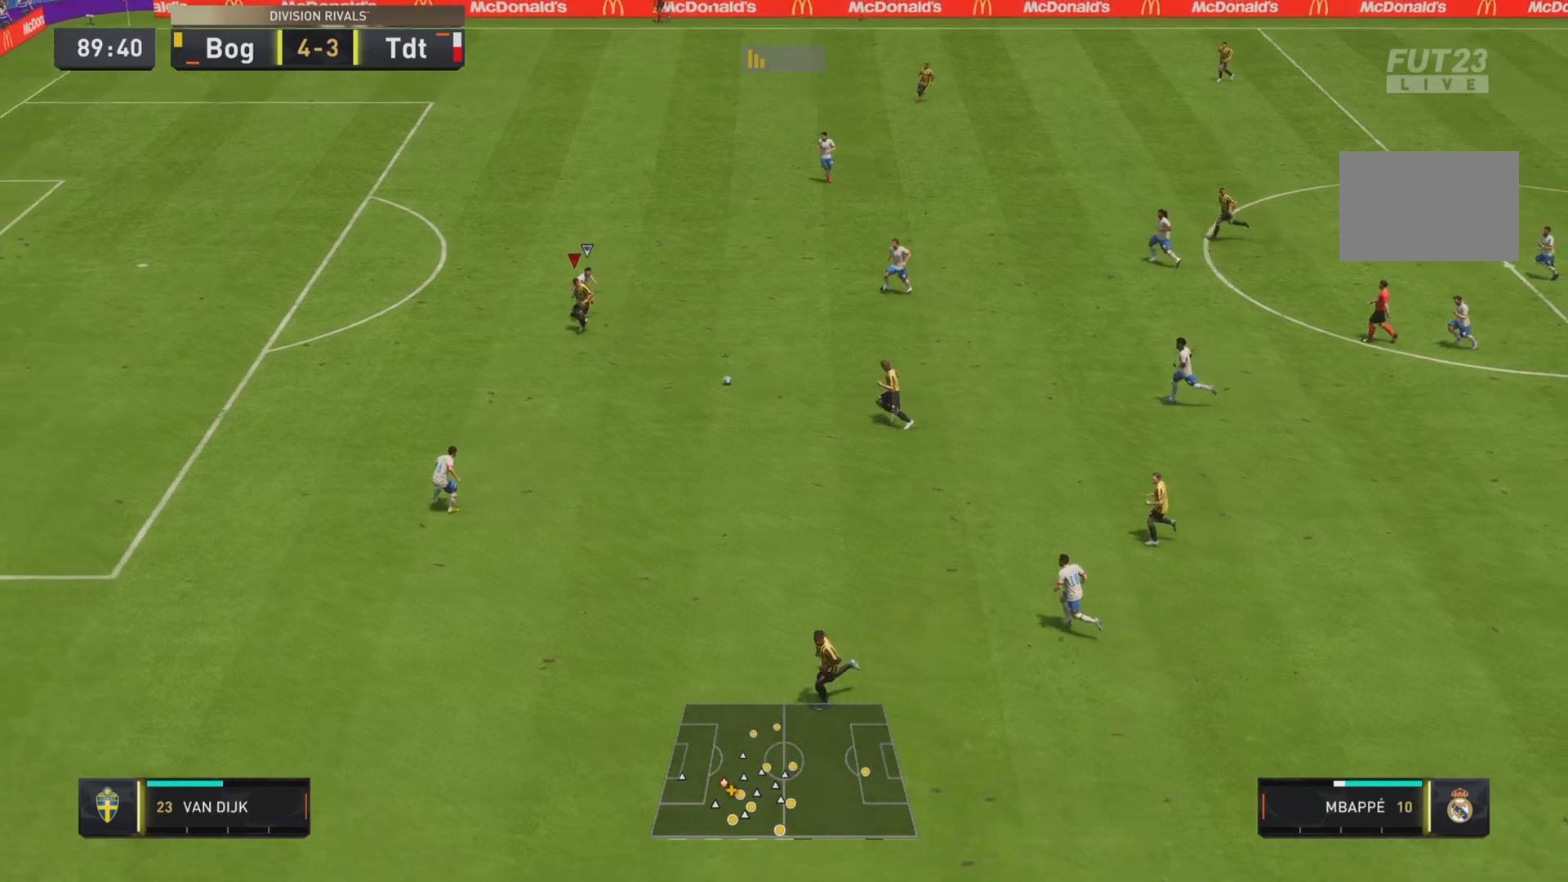
Gameplay with a controller (PlayStation layout); each line is a JSON object with the inputs held at the frame after it. "events" lists button and stick changes between this image and that frame as [ms after this image, input, new state], when the widget could be followed in between. Not read: L3 R3.
{"buttons": ["R1"], "left_stick": "down-left", "right_stick": "center", "events": [[50, "left_stick", "down-left"]]}
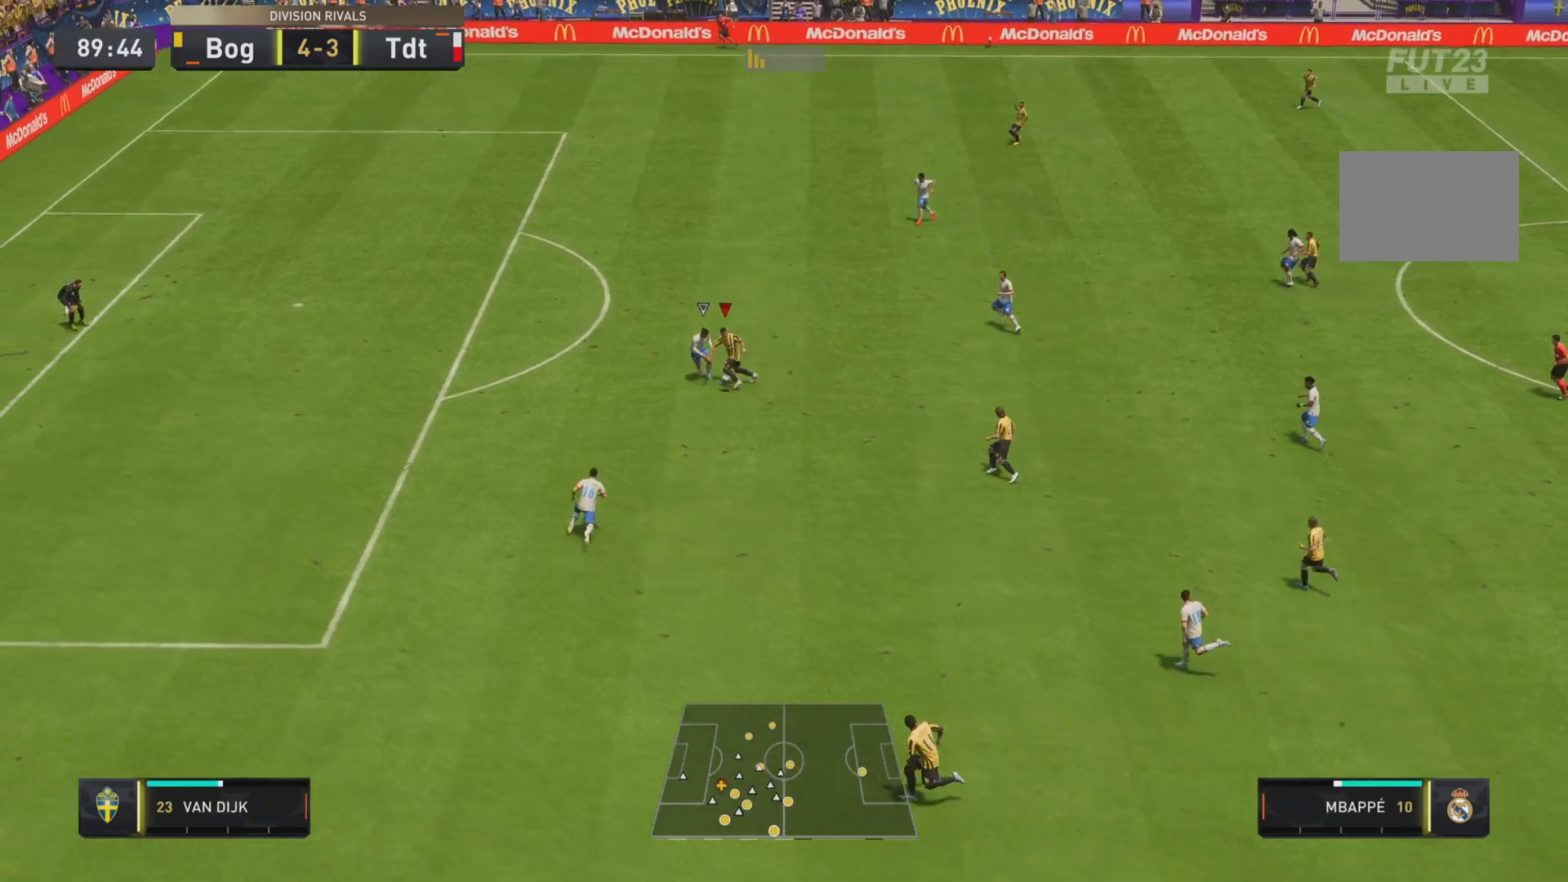
{"buttons": ["L1"], "left_stick": "left", "right_stick": "center", "events": [[84, "L1", "down"], [117, "R1", "up"], [351, "left_stick", "left"]]}
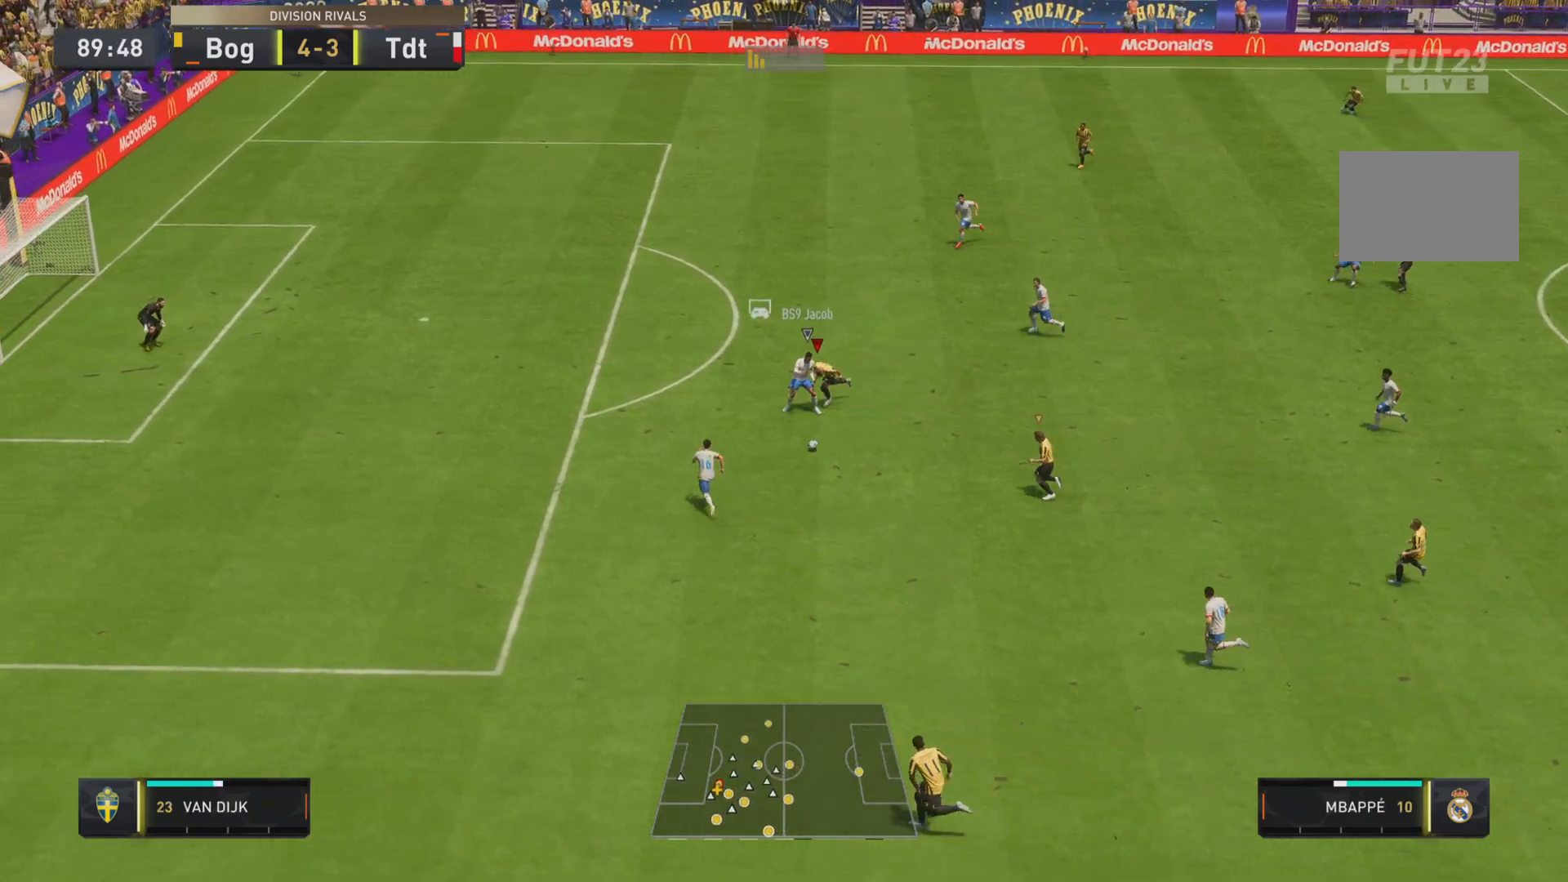
{"buttons": ["R1"], "left_stick": "down", "right_stick": "center", "events": [[183, "R1", "down"], [183, "left_stick", "down-right"], [467, "L1", "up"], [467, "left_stick", "down"]]}
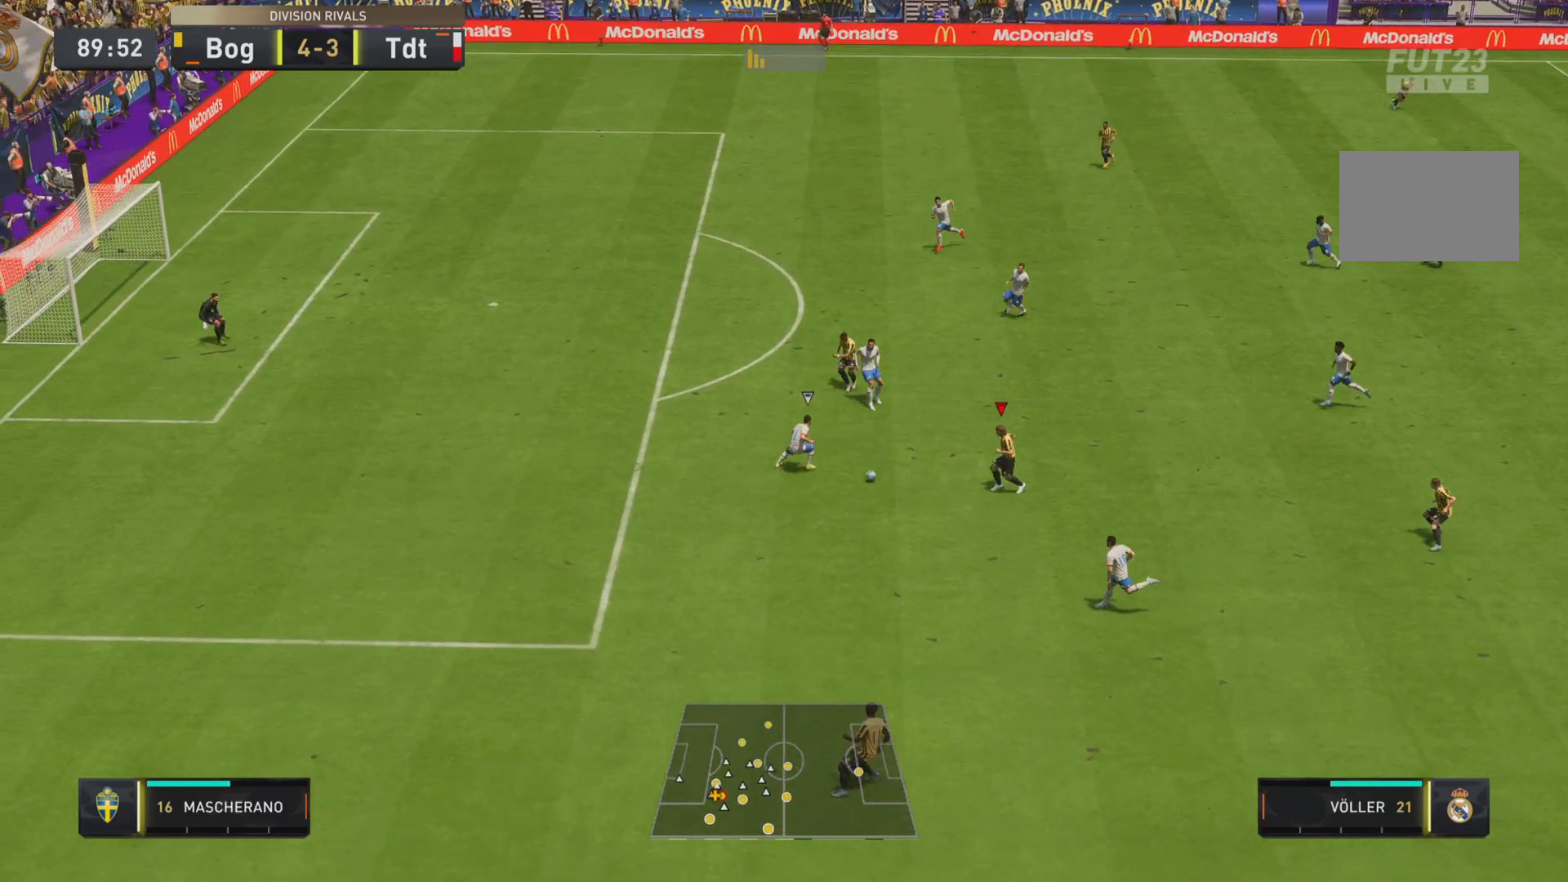
{"buttons": [], "left_stick": "down", "right_stick": "center"}
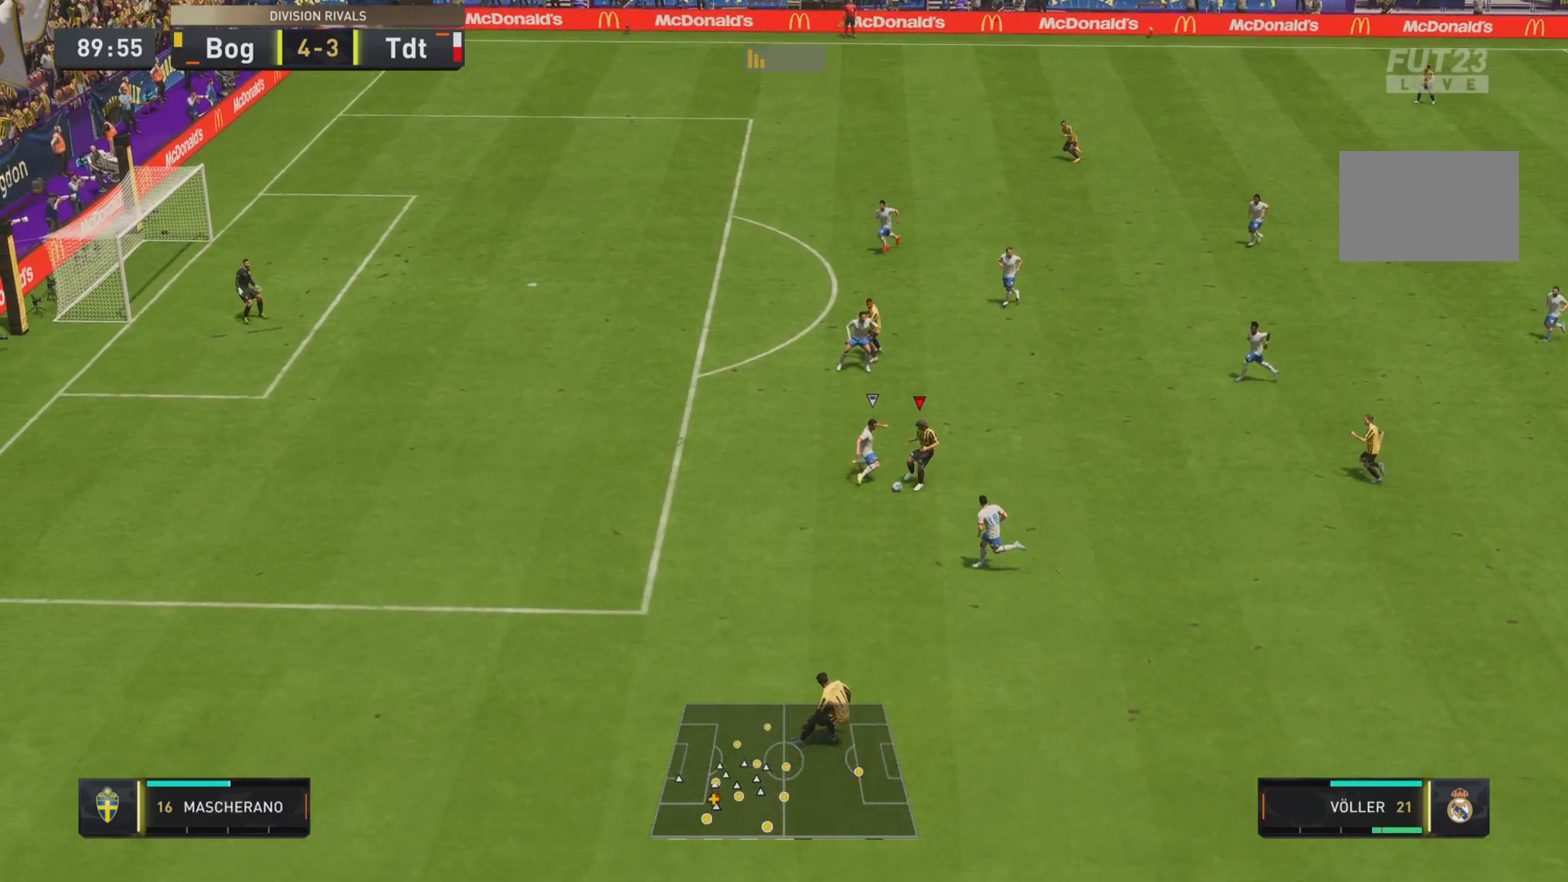
{"buttons": [], "left_stick": "center", "right_stick": "center", "events": [[33, "R2", "down"], [183, "R2", "up"], [250, "left_stick", "center"]]}
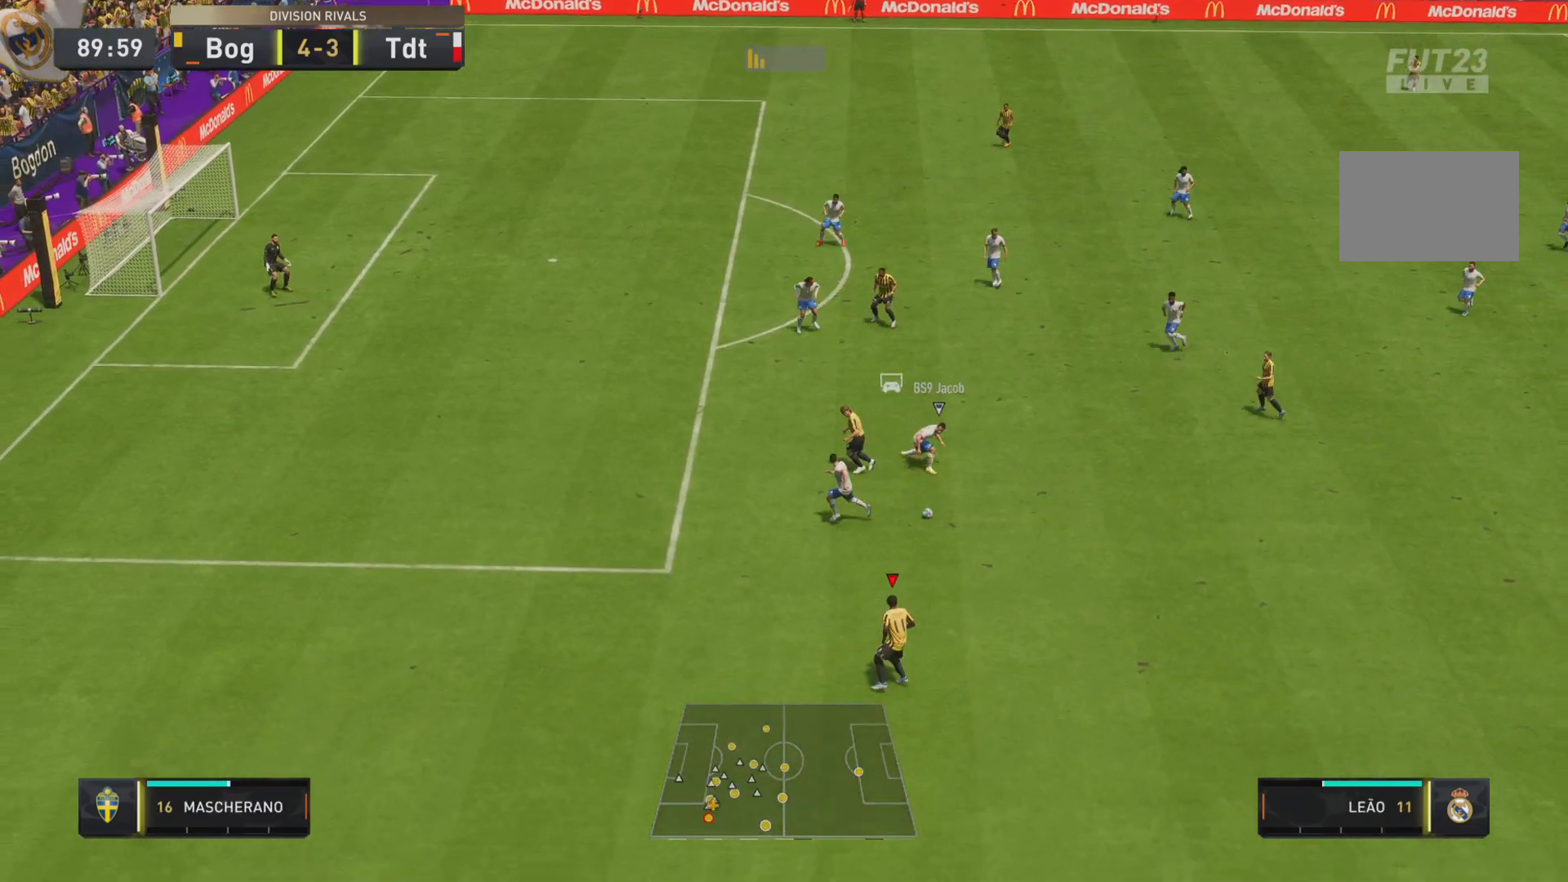
{"buttons": ["R1"], "left_stick": "up-right", "right_stick": "center", "events": [[17, "left_stick", "down"], [167, "left_stick", "down-right"], [234, "R1", "down"], [234, "left_stick", "right"], [451, "left_stick", "up-right"]]}
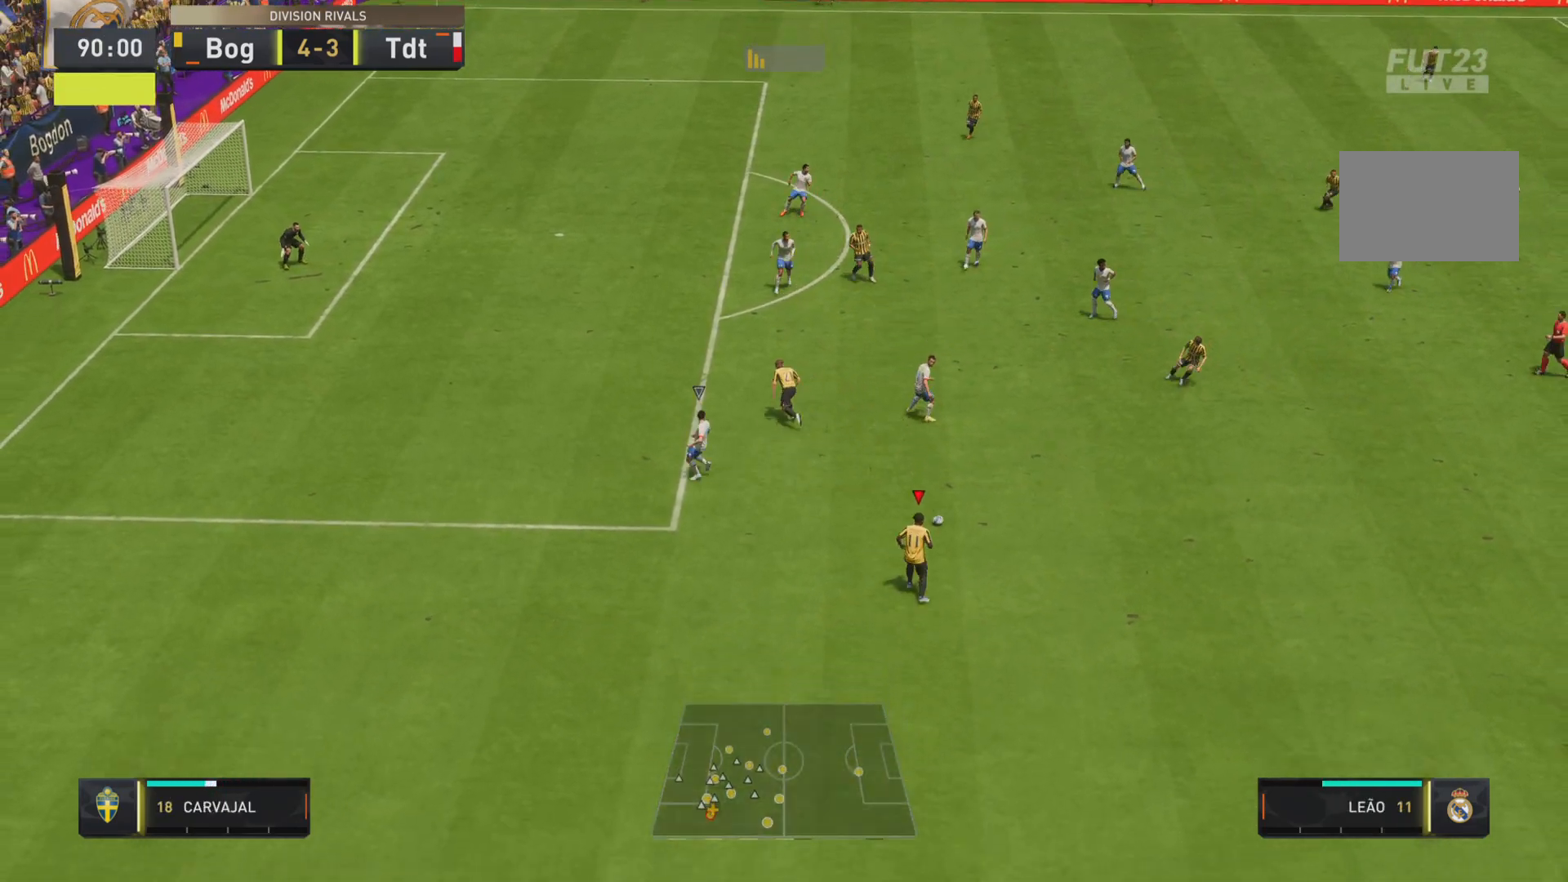
{"buttons": [], "left_stick": "down-right", "right_stick": "center", "events": [[83, "R1", "up"], [116, "left_stick", "down-right"], [267, "L2", "down"], [383, "L2", "up"]]}
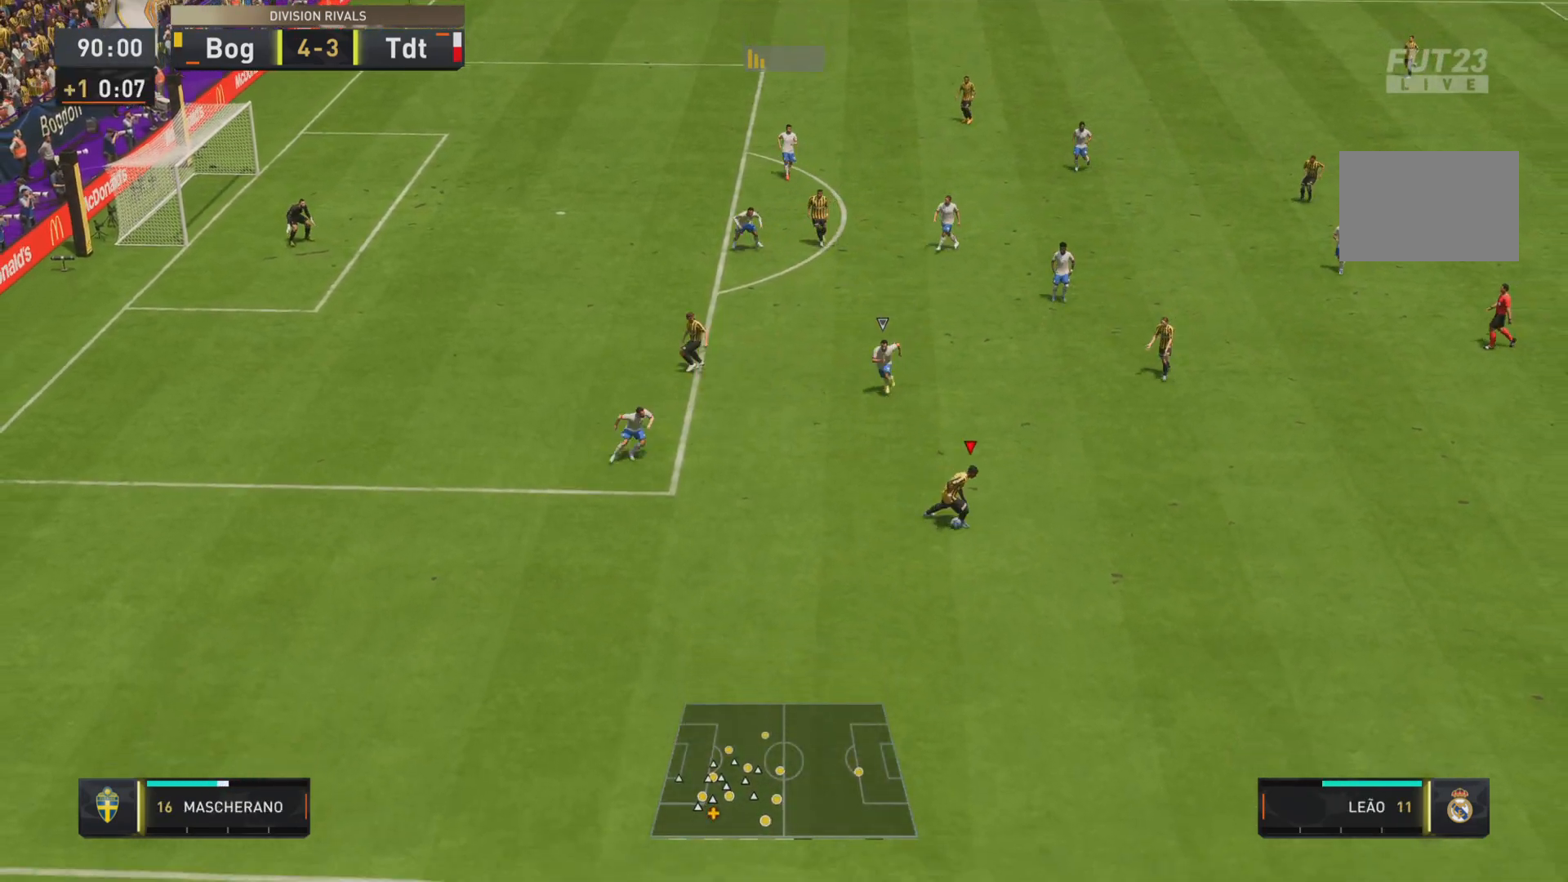
{"buttons": [], "left_stick": "down", "right_stick": "center", "events": [[150, "left_stick", "down"]]}
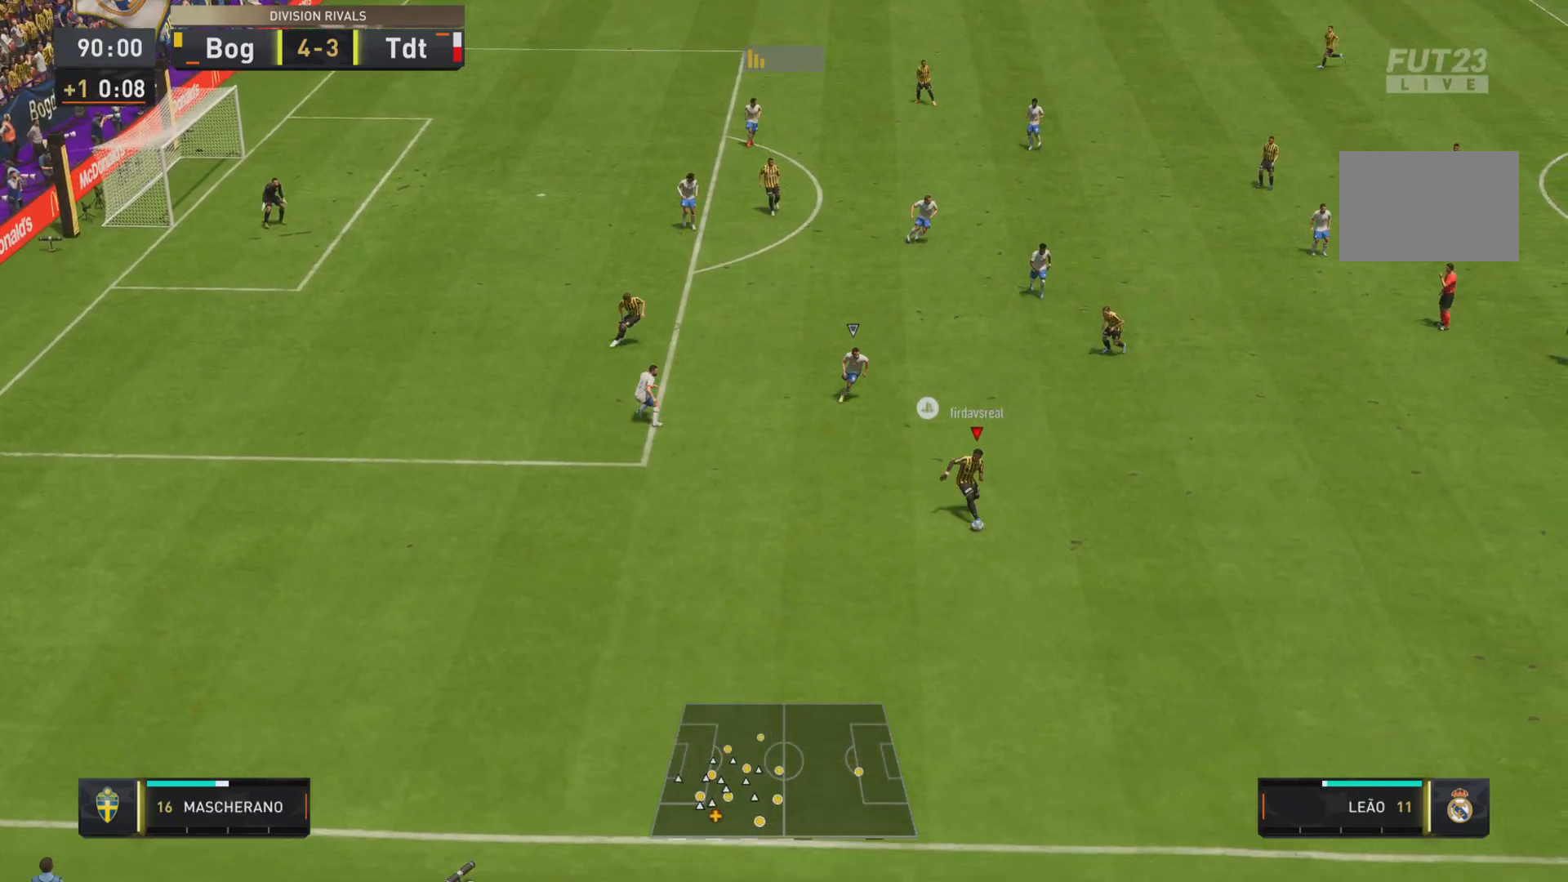
{"buttons": ["R1"], "left_stick": "down", "right_stick": "center", "events": [[150, "R1", "down"]]}
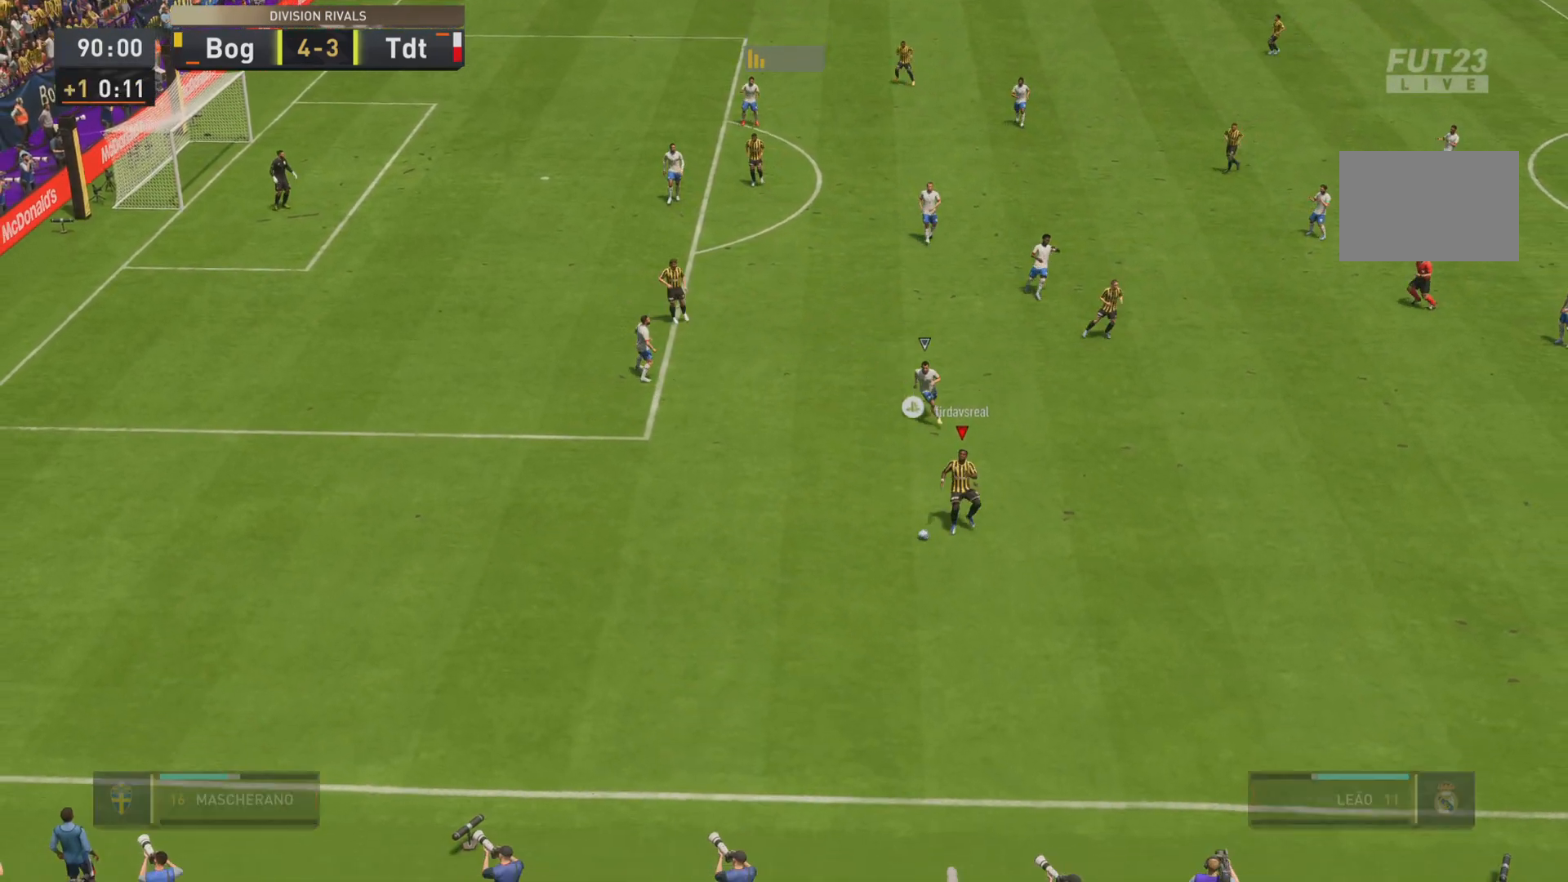
{"buttons": [], "left_stick": "center", "right_stick": "center", "events": [[67, "left_stick", "down-left"], [200, "R1", "up"], [401, "left_stick", "center"]]}
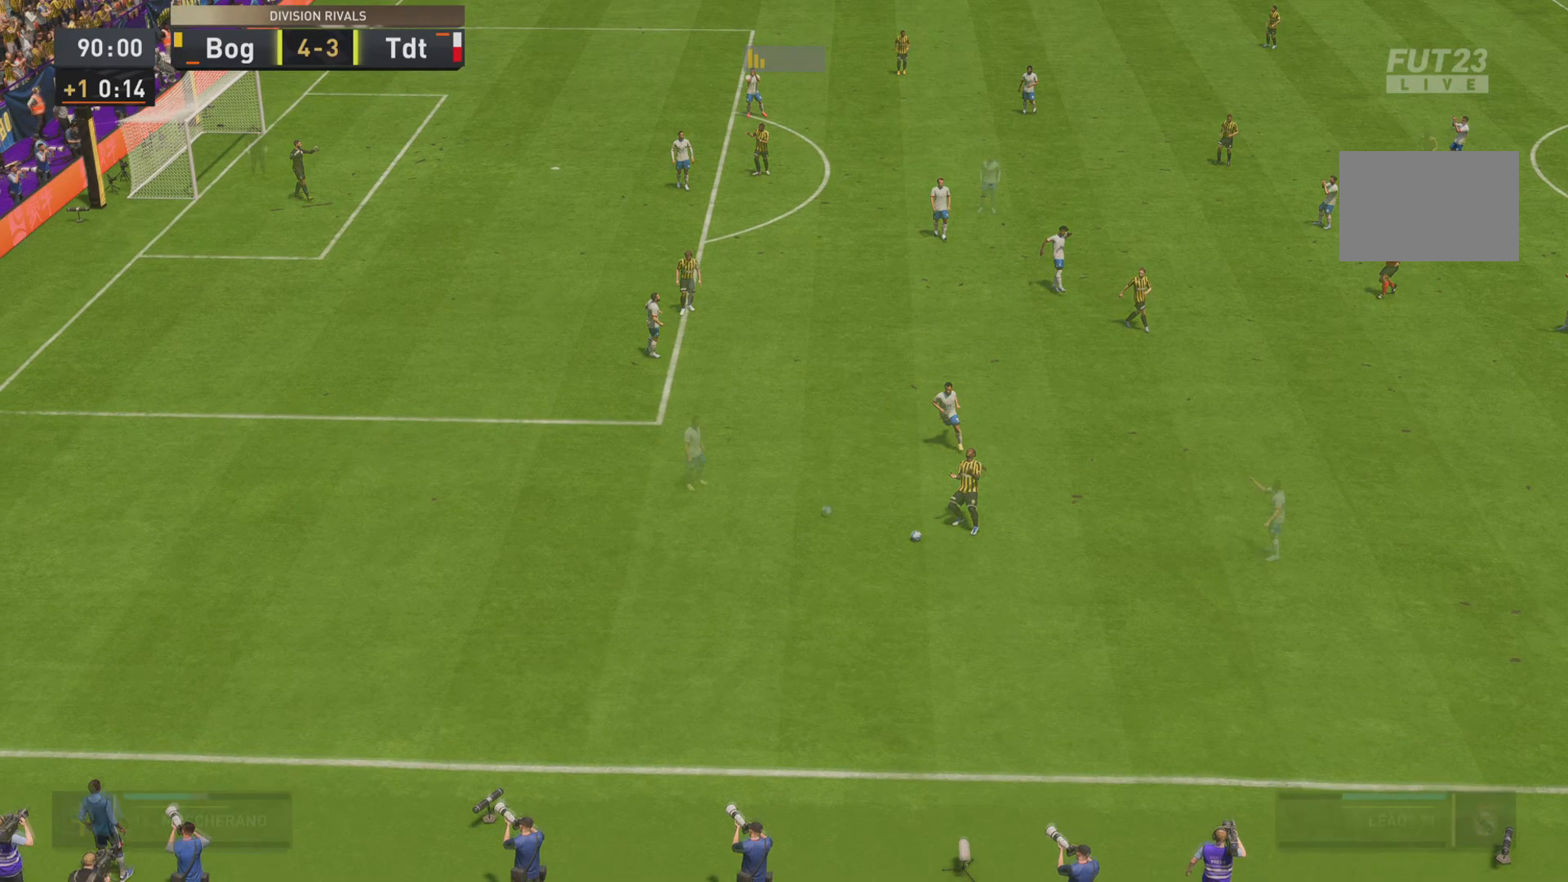
{"buttons": [], "left_stick": "center", "right_stick": "center", "events": []}
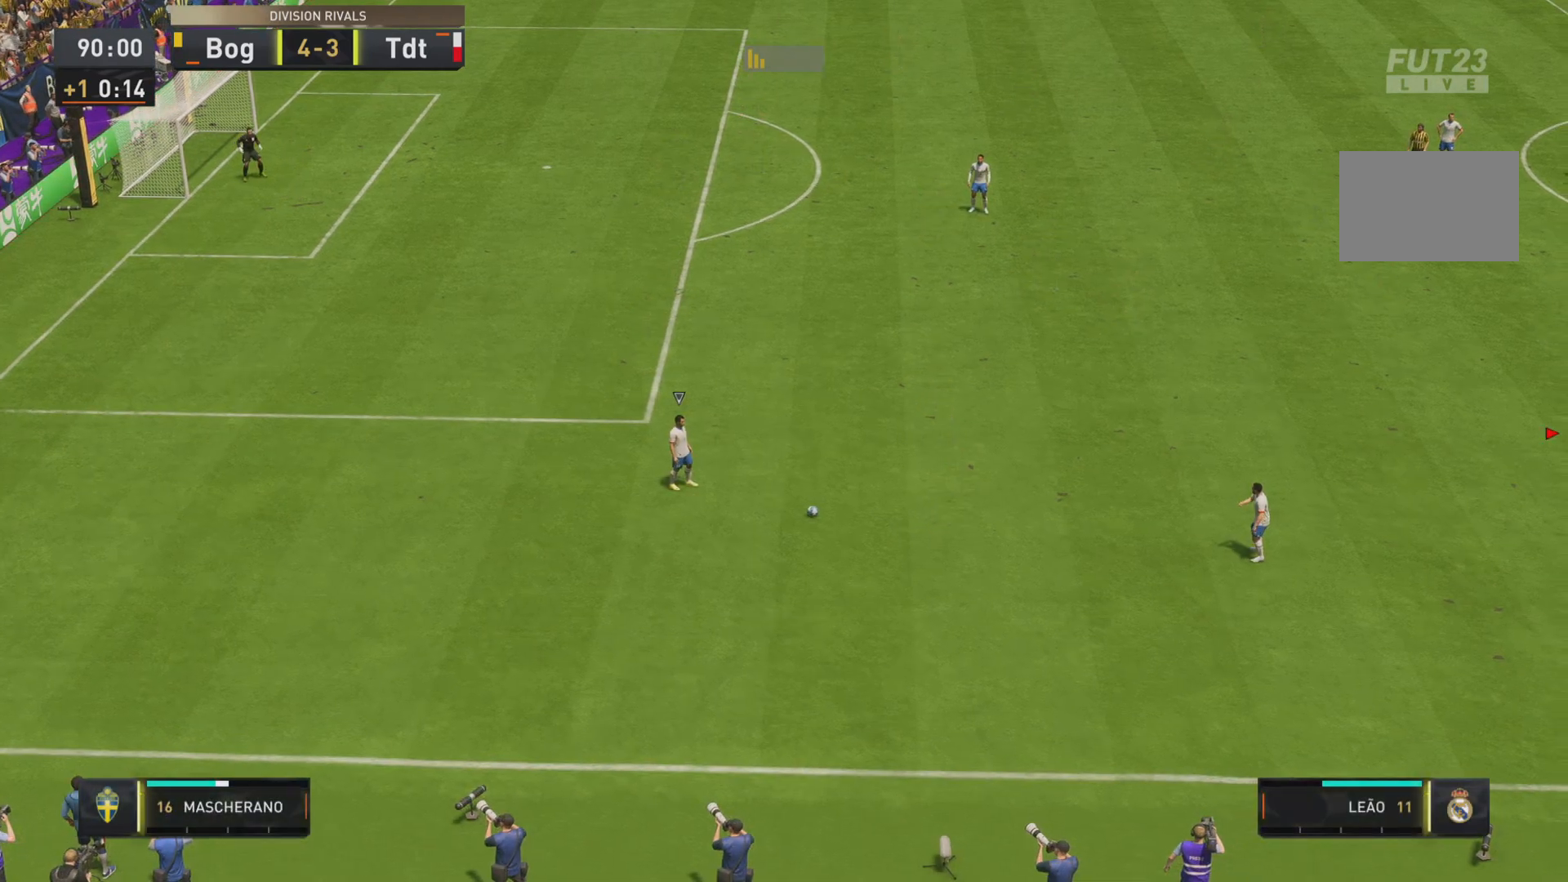
{"buttons": [], "left_stick": "center", "right_stick": "center", "events": []}
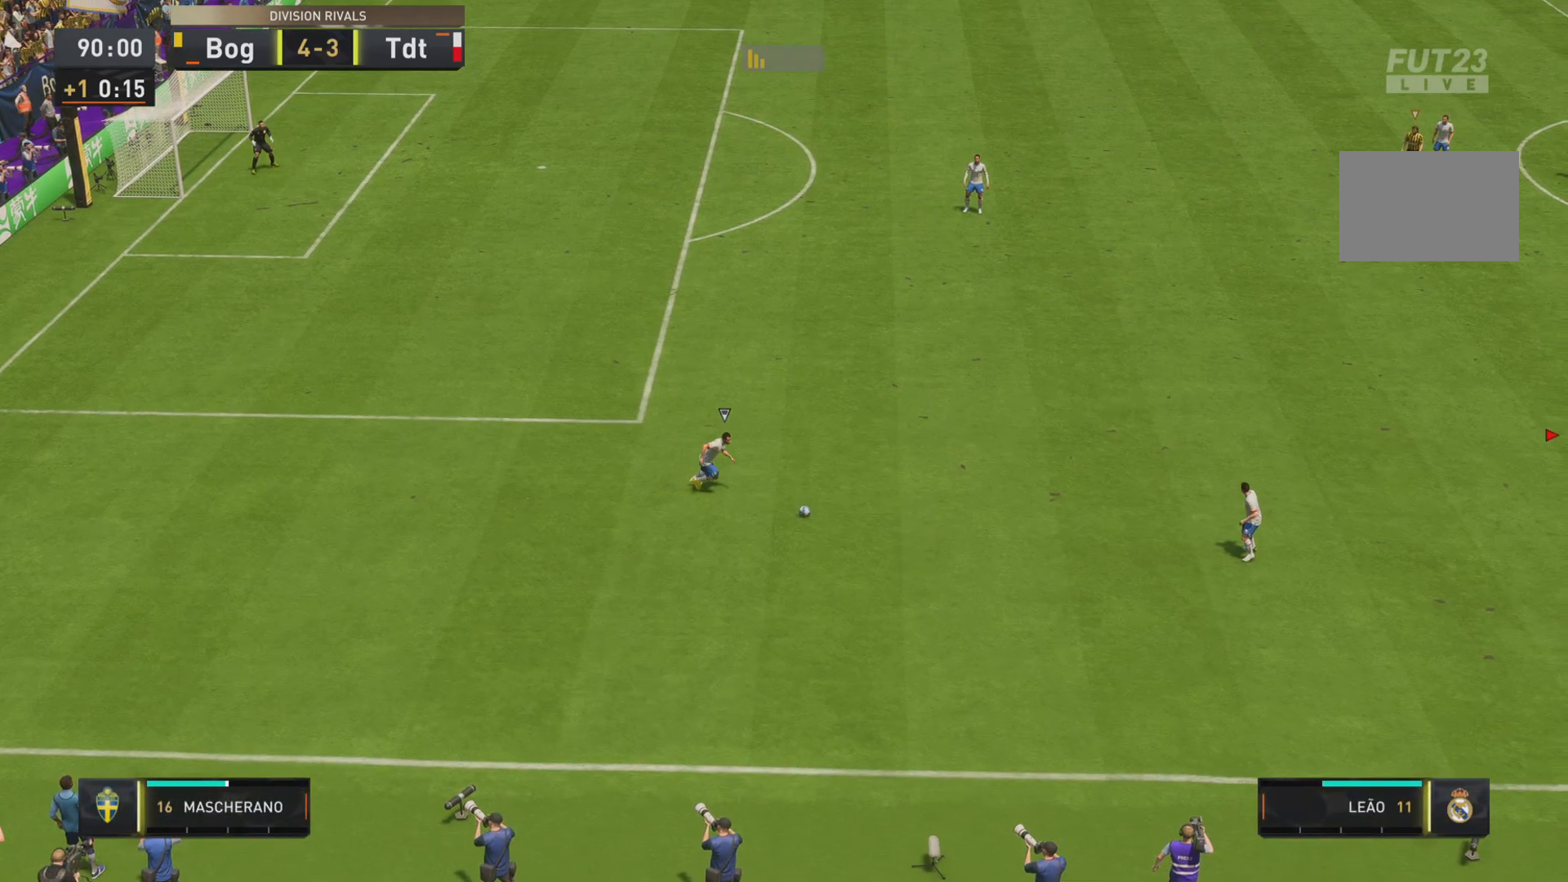
{"buttons": ["R1"], "left_stick": "down-left", "right_stick": "center", "events": [[83, "left_stick", "down-left"], [200, "R1", "down"]]}
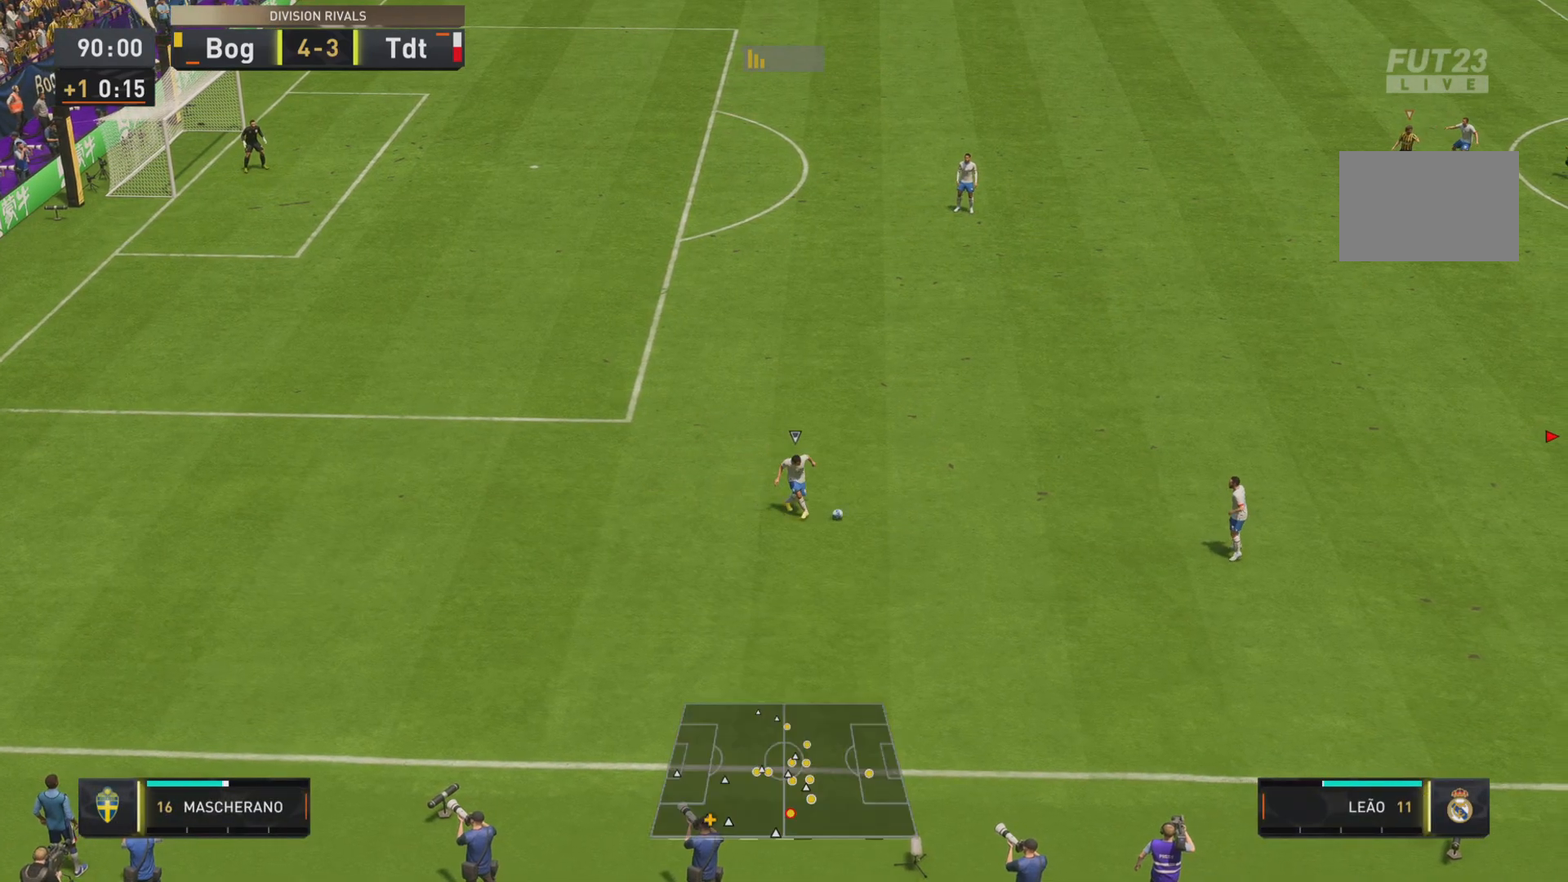
{"buttons": ["L1", "R1", "R2"], "left_stick": "down-left", "right_stick": "center", "events": [[184, "R2", "down"], [401, "L1", "down"]]}
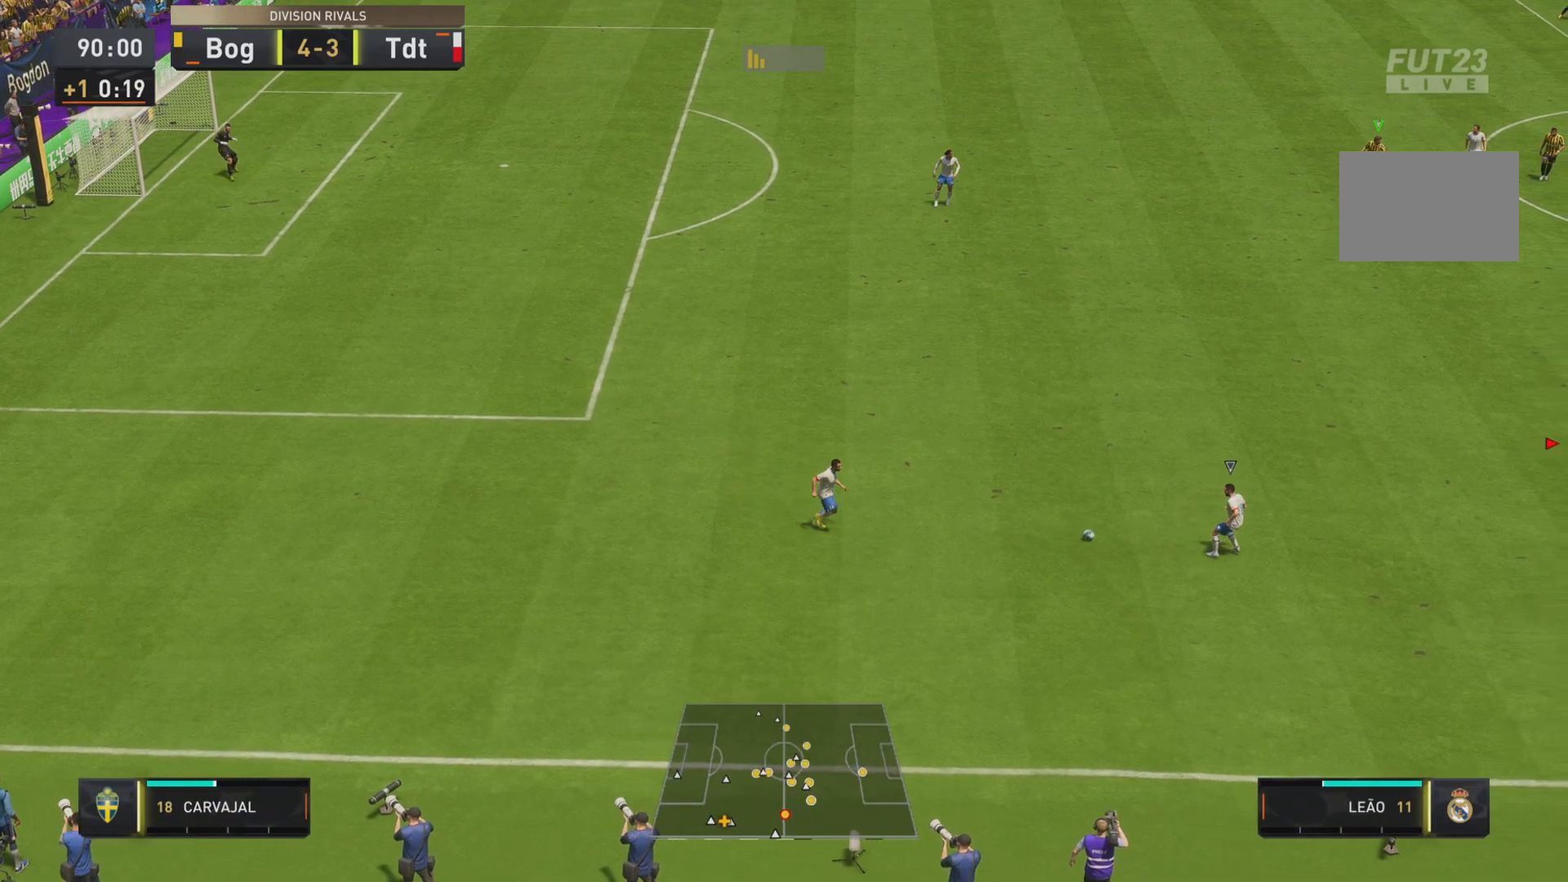
{"buttons": ["L1"], "left_stick": "right", "right_stick": "center", "events": [[384, "R1", "up"], [384, "R2", "up"], [384, "left_stick", "right"]]}